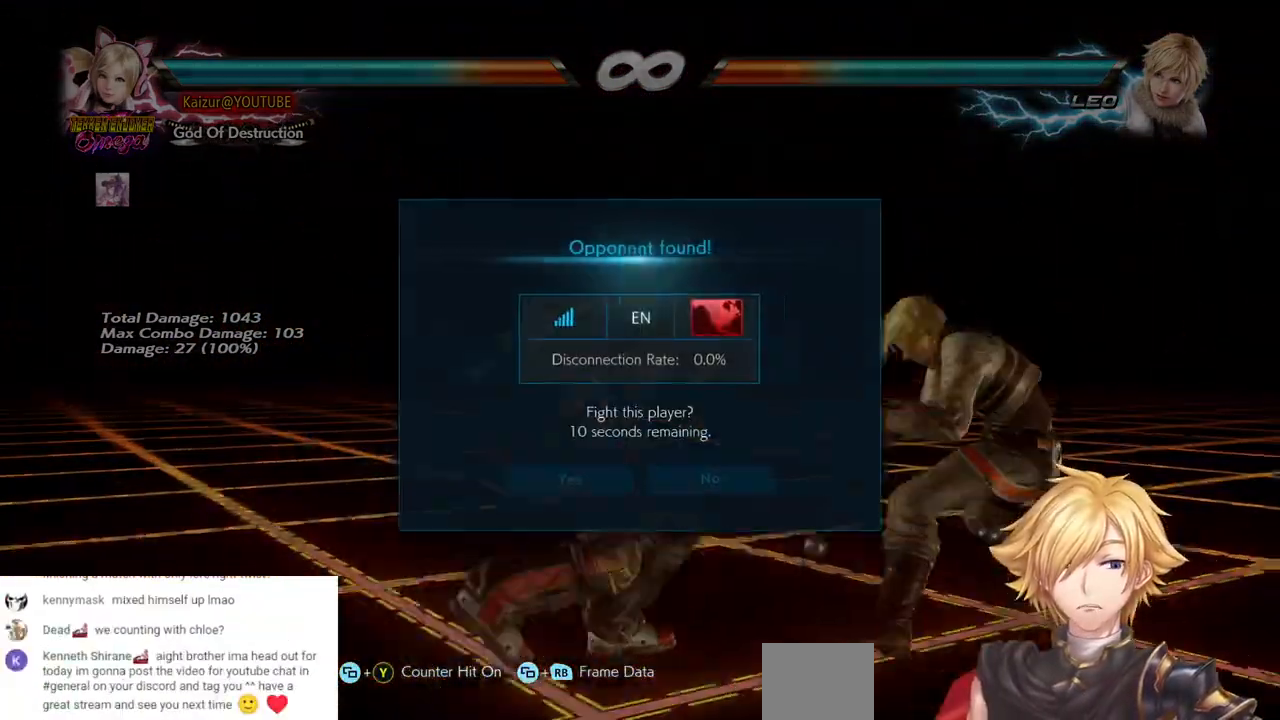
Gameplay with a controller (PlayStation layout); each line is a JSON object with the inputs held at the frame after it (dt_ms = milliseconds from this image to that frame). "events" lists button and stick changes between this image and that frame as [ms after this image, input, new state], when the widget could be followed in between. Not read: R1.
{"dt_ms": 500, "buttons": ["SQUARE", "DPAD_DOWN", "DPAD_RIGHT"], "left_stick": "center", "right_stick": "center", "events": [[250, "CROSS", "up"], [250, "SQUARE", "down"], [367, "SQUARE", "up"], [433, "SQUARE", "down"]]}
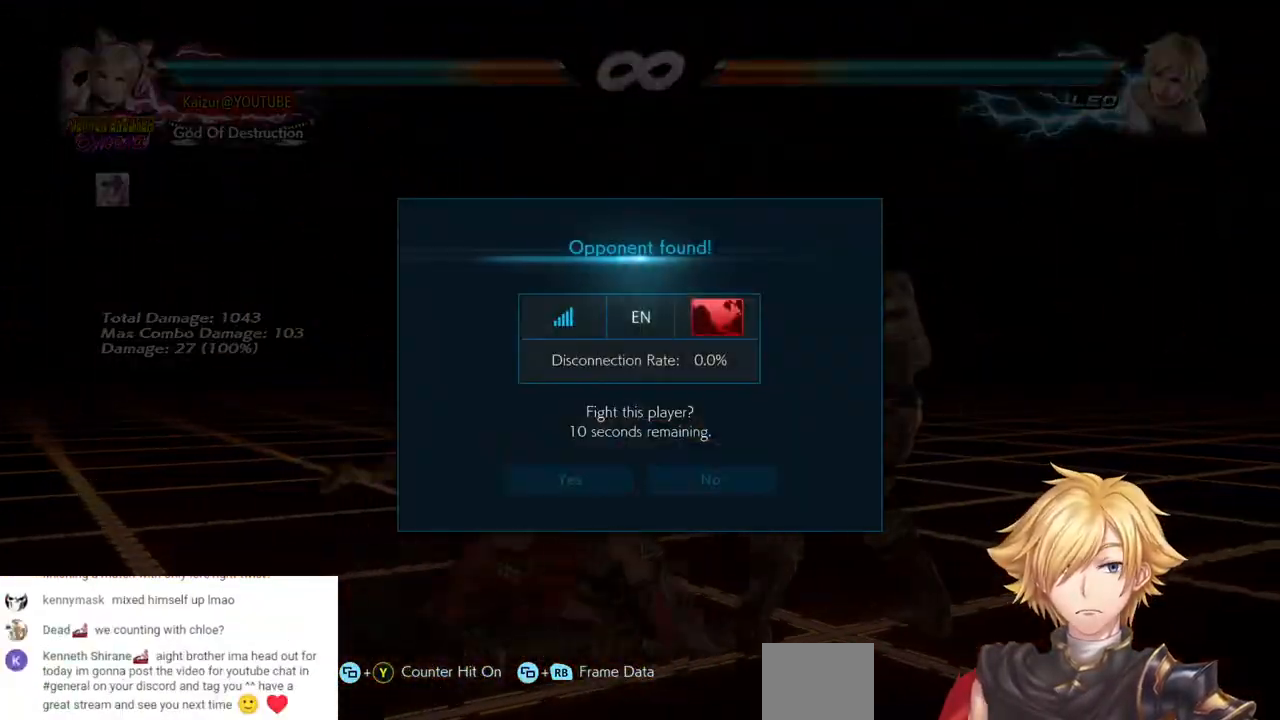
{"dt_ms": 500, "buttons": [], "left_stick": "center", "right_stick": "center"}
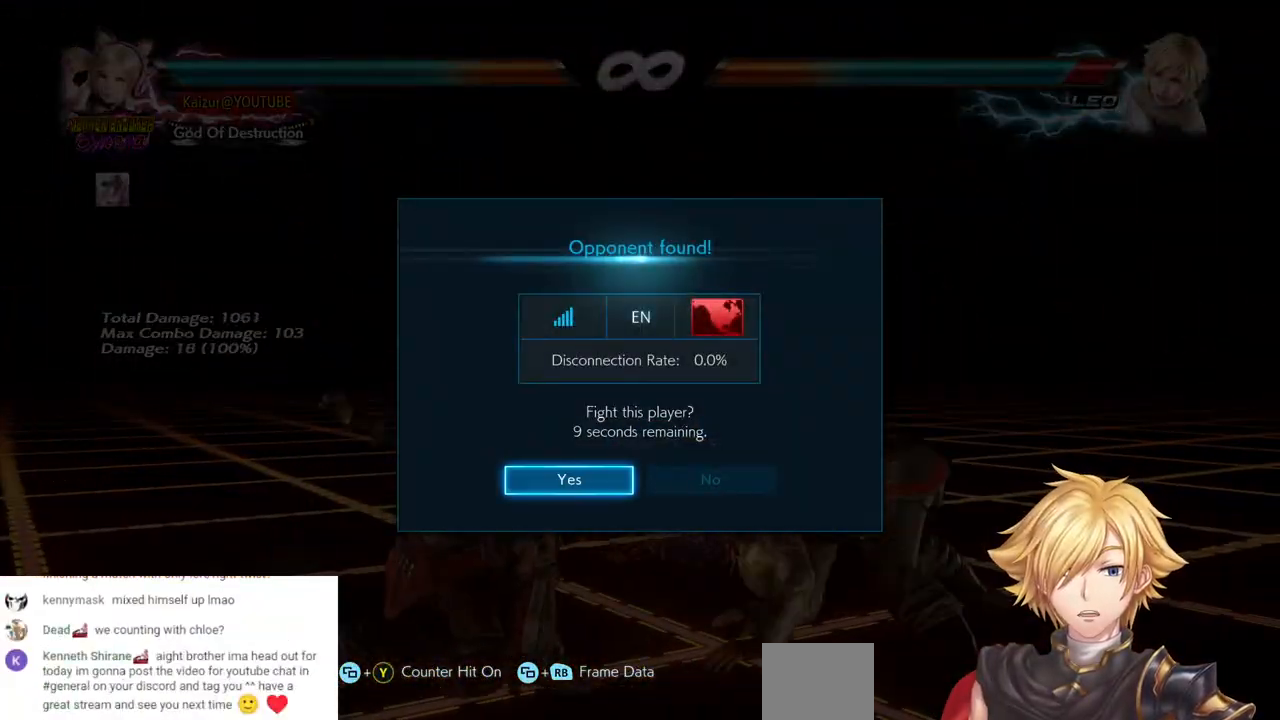
{"dt_ms": 500, "buttons": [], "left_stick": "center", "right_stick": "center", "events": [[83, "CROSS", "down"], [267, "CROSS", "up"], [317, "CROSS", "down"], [467, "CROSS", "up"]]}
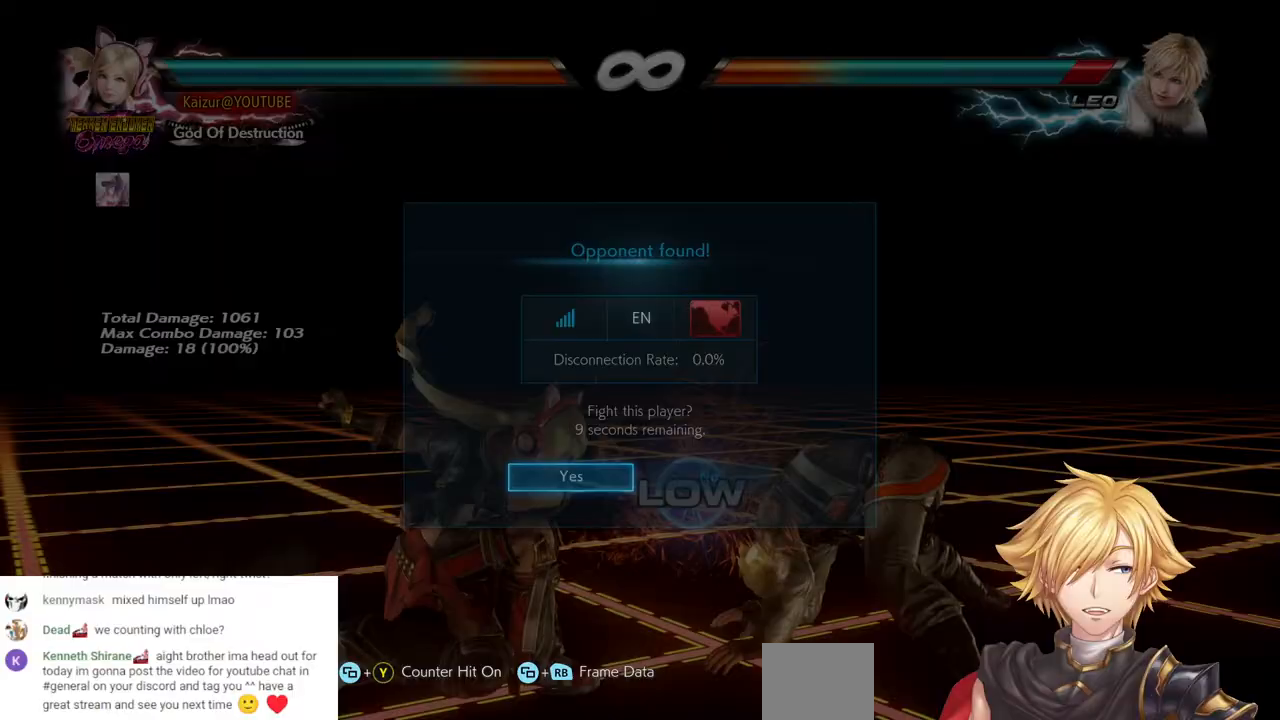
{"dt_ms": 500, "buttons": [], "left_stick": "center", "right_stick": "center", "events": []}
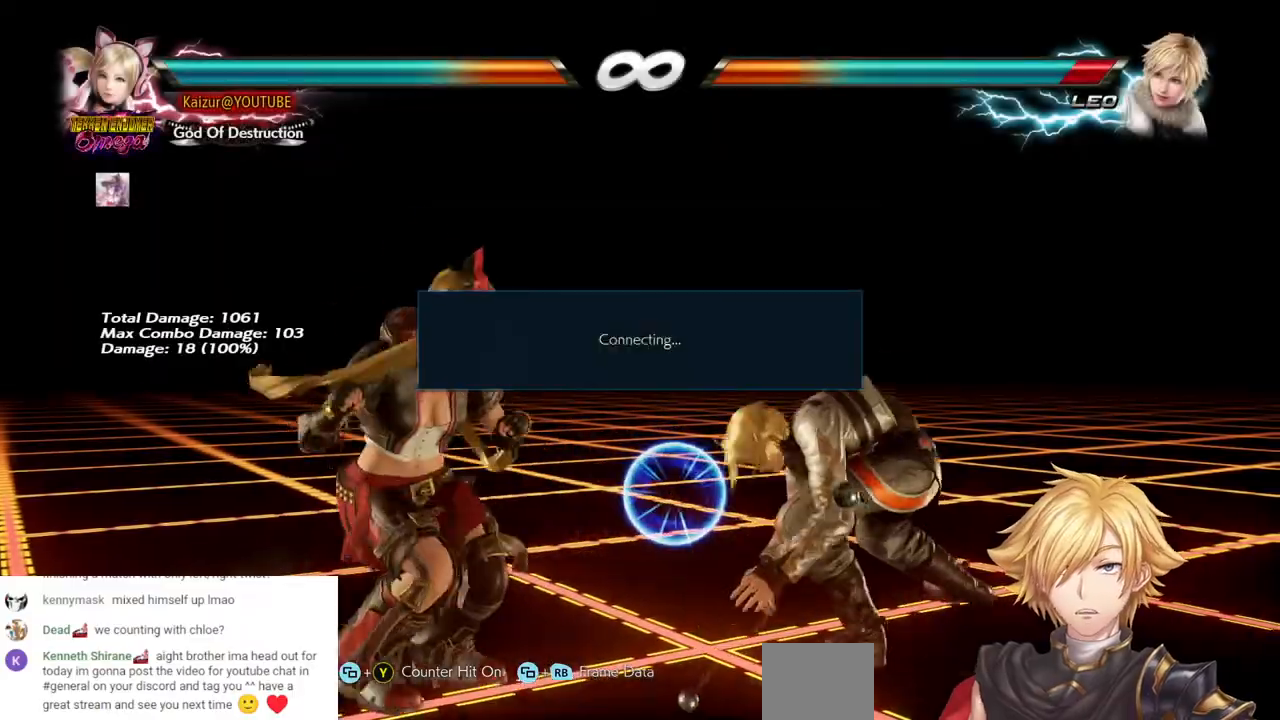
{"dt_ms": 500, "buttons": [], "left_stick": "center", "right_stick": "center", "events": []}
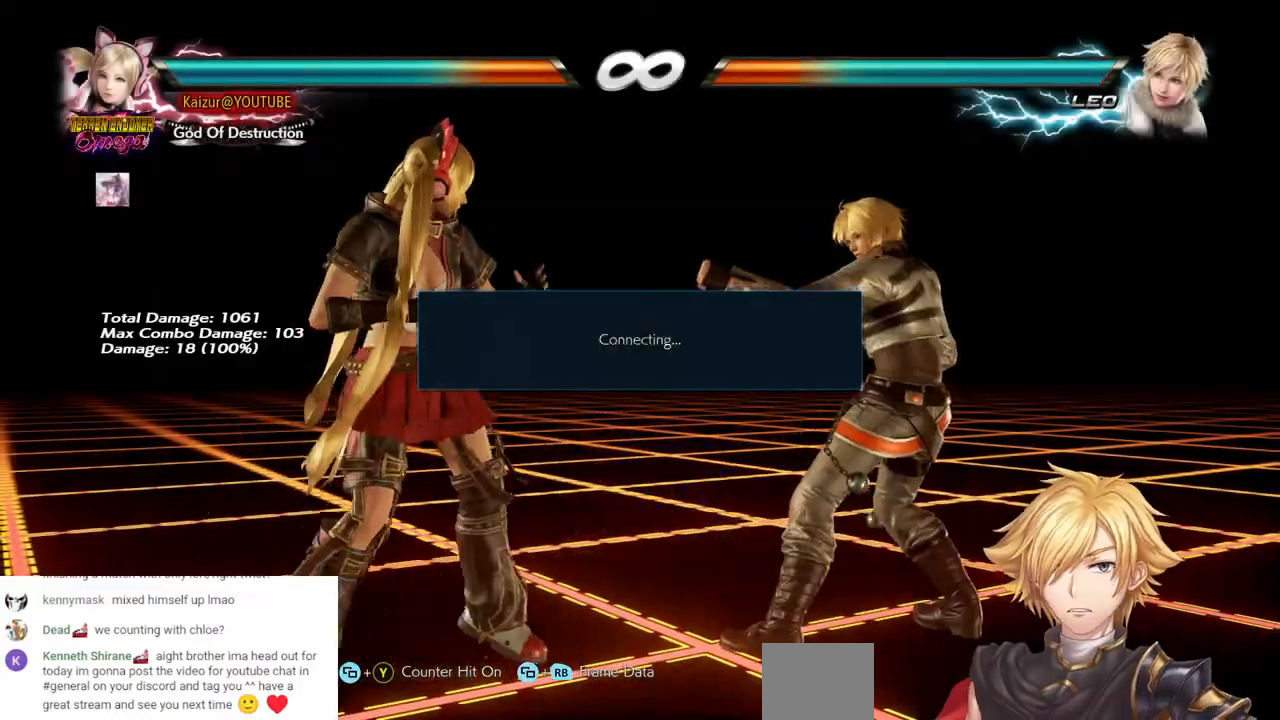
{"dt_ms": 500, "buttons": ["CROSS", "DPAD_LEFT"], "left_stick": "center", "right_stick": "center", "events": [[100, "DPAD_LEFT", "down"], [133, "CROSS", "down"]]}
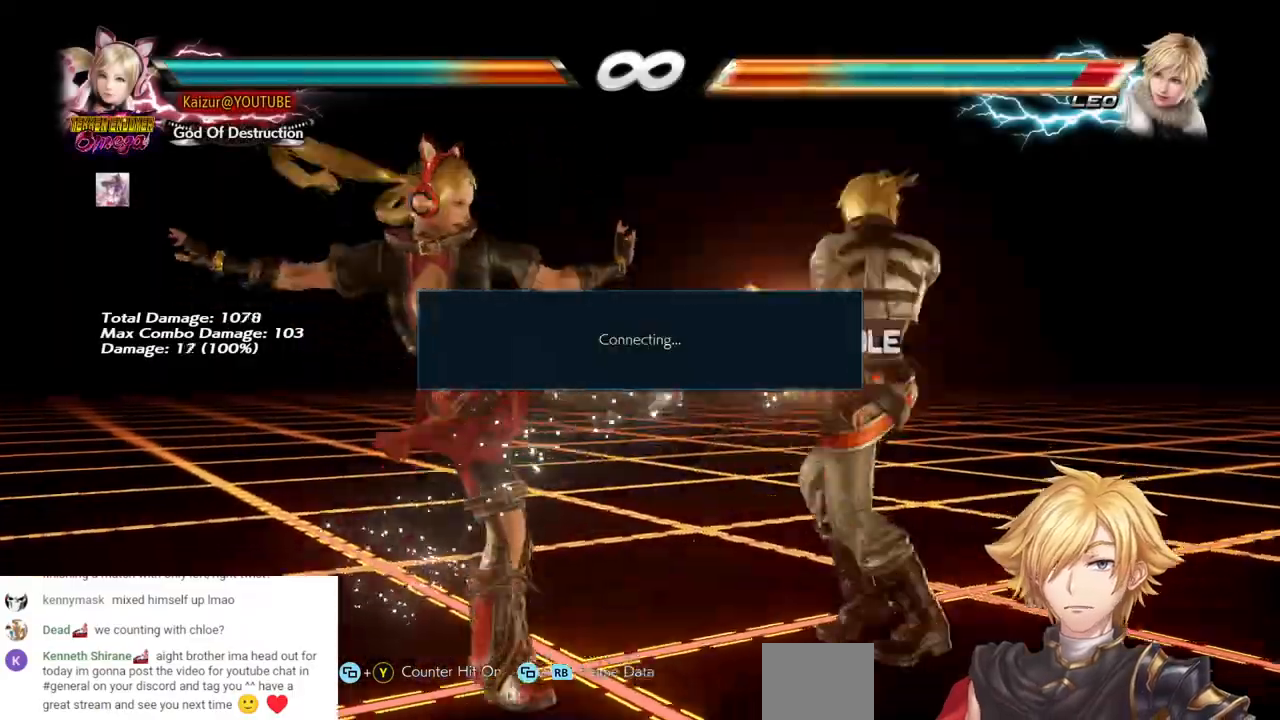
{"dt_ms": 500, "buttons": ["R2", "DPAD_RIGHT"], "left_stick": "center", "right_stick": "center", "events": [[267, "CROSS", "up"], [417, "DPAD_LEFT", "up"], [417, "DPAD_RIGHT", "down"], [467, "R2", "down"]]}
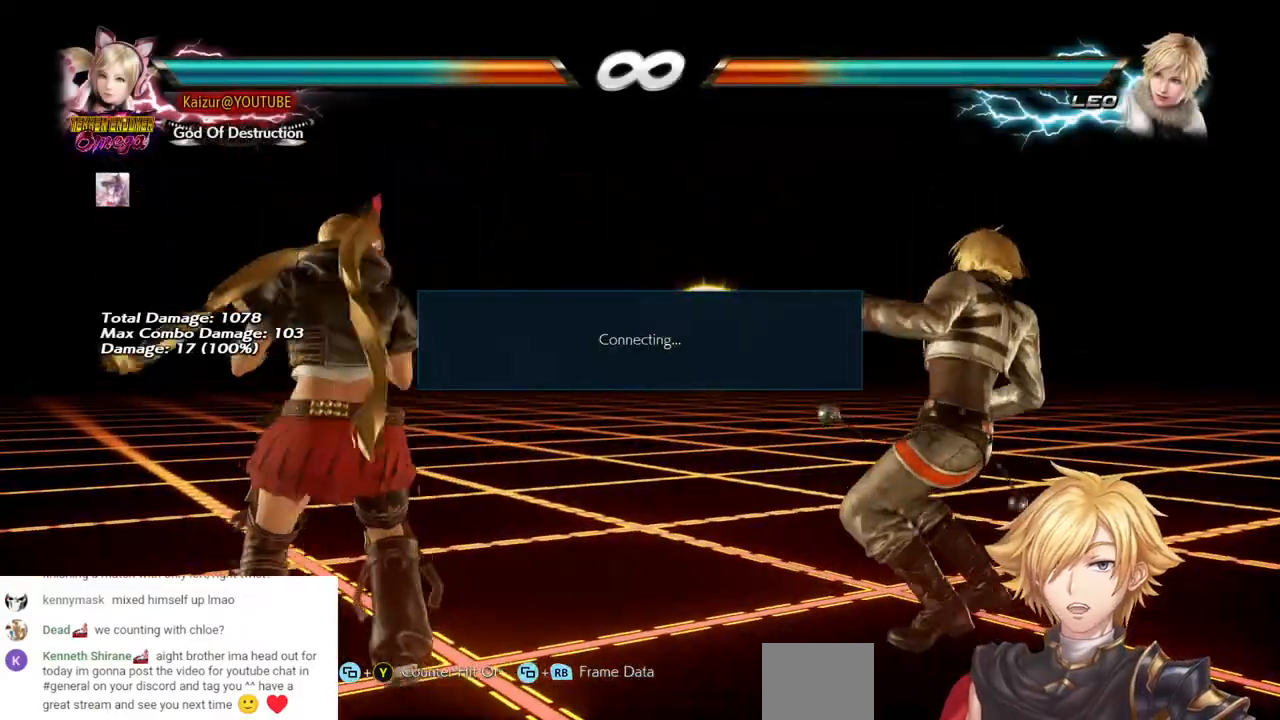
{"dt_ms": 500, "buttons": ["R2", "DPAD_RIGHT"], "left_stick": "center", "right_stick": "center", "events": [[150, "R2", "up"], [200, "R2", "down"], [333, "R2", "up"], [417, "R2", "down"]]}
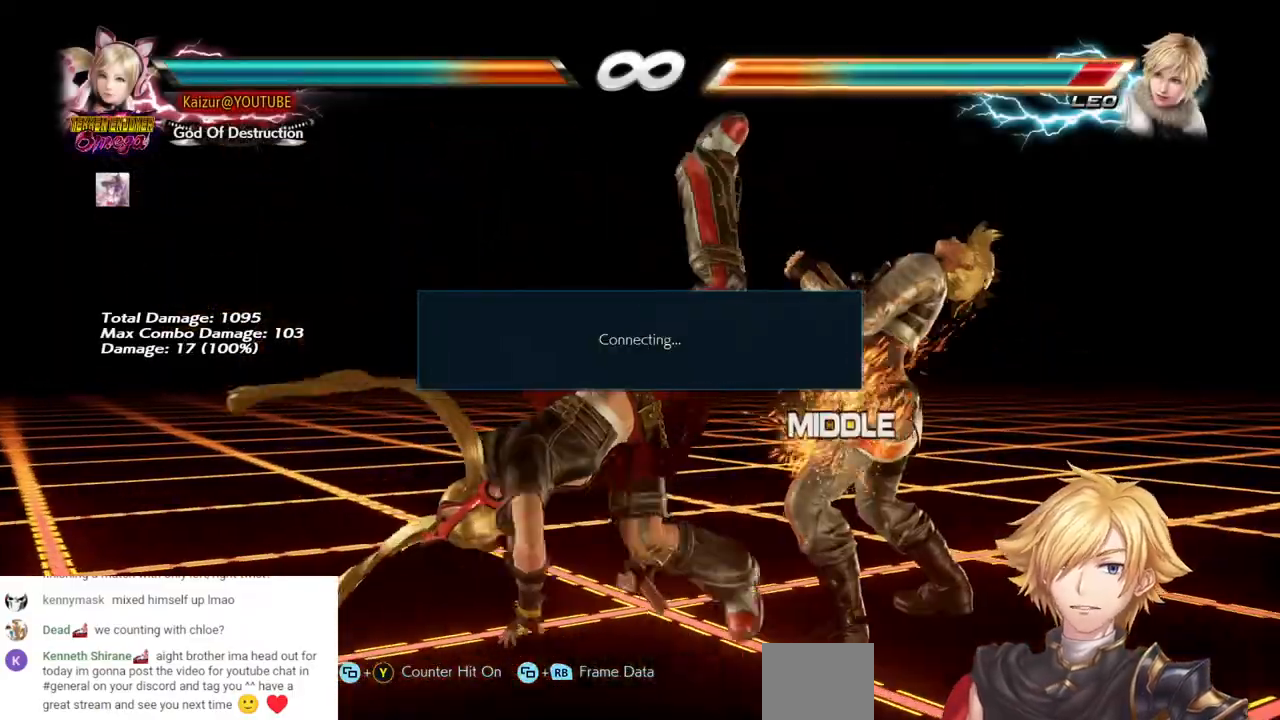
{"dt_ms": 500, "buttons": [], "left_stick": "center", "right_stick": "center", "events": [[33, "R2", "up"], [83, "DPAD_RIGHT", "up"], [117, "R2", "down"], [250, "R2", "up"], [317, "R2", "down"], [450, "R2", "up"]]}
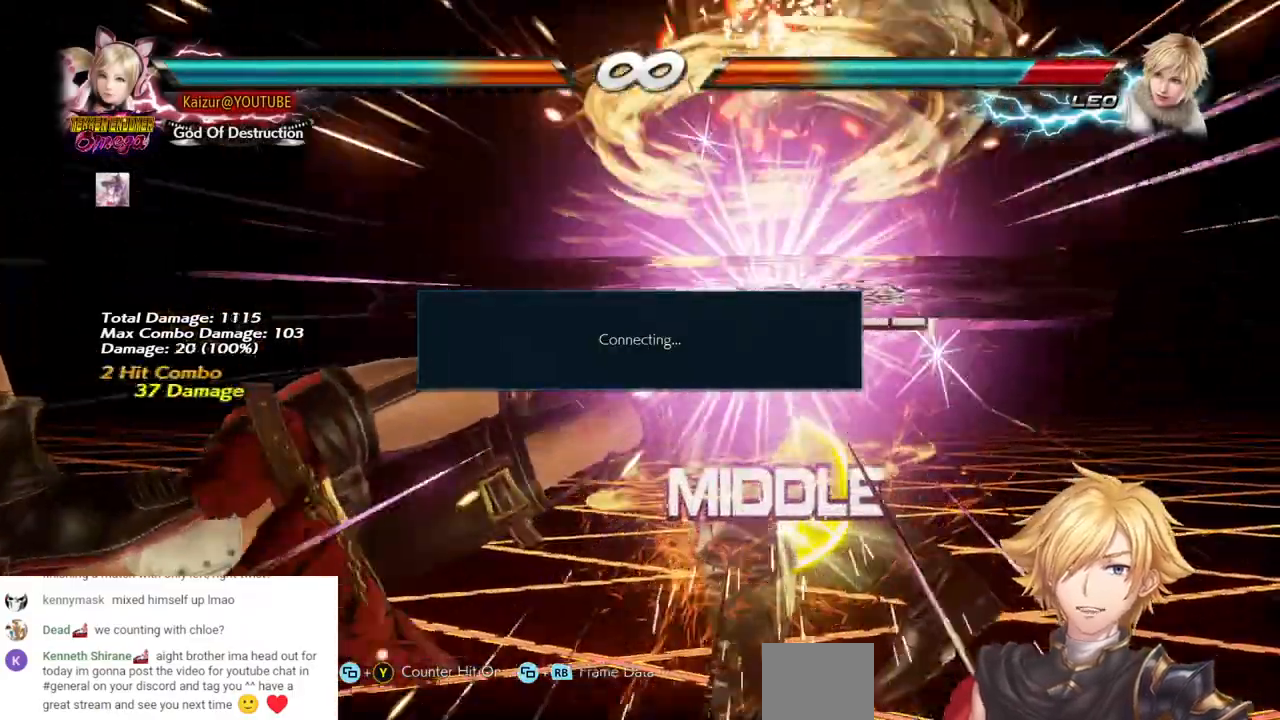
{"dt_ms": 1000, "buttons": ["CROSS", "DPAD_DOWN", "DPAD_RIGHT"], "left_stick": "center", "right_stick": "center"}
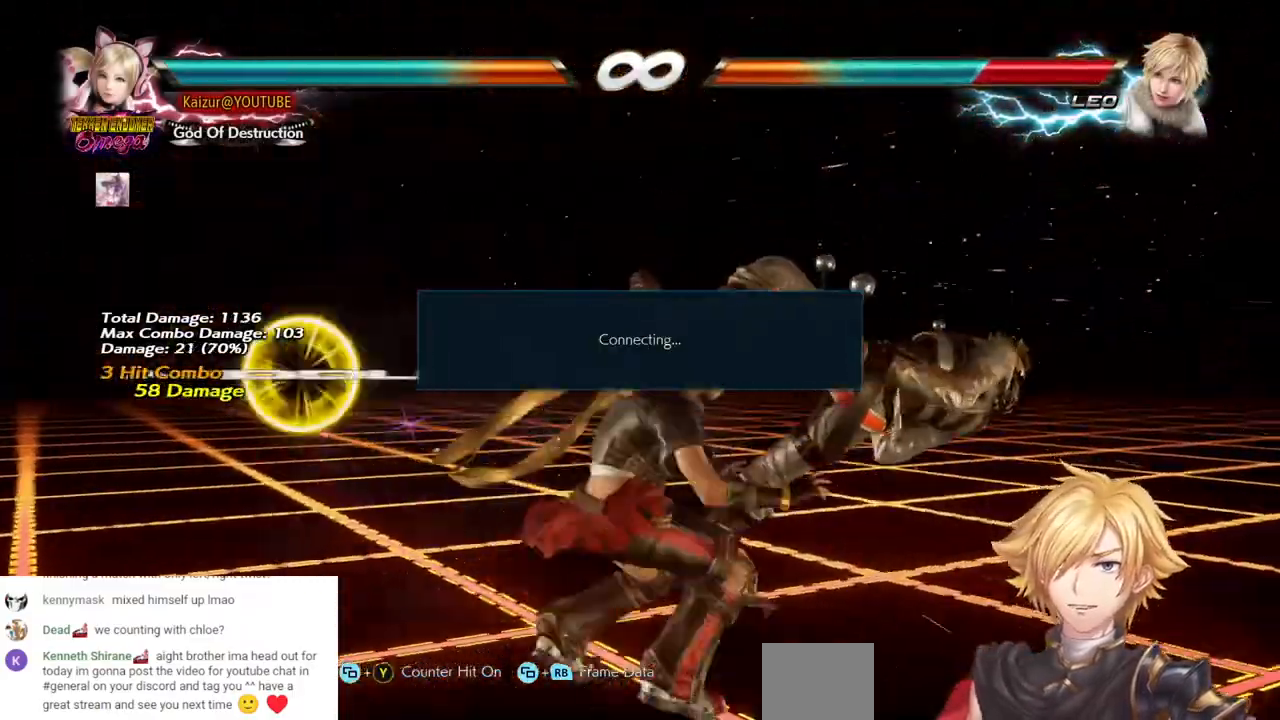
{"dt_ms": 500, "buttons": ["DPAD_DOWN"], "left_stick": "center", "right_stick": "center", "events": [[333, "DPAD_RIGHT", "up"], [450, "CROSS", "up"]]}
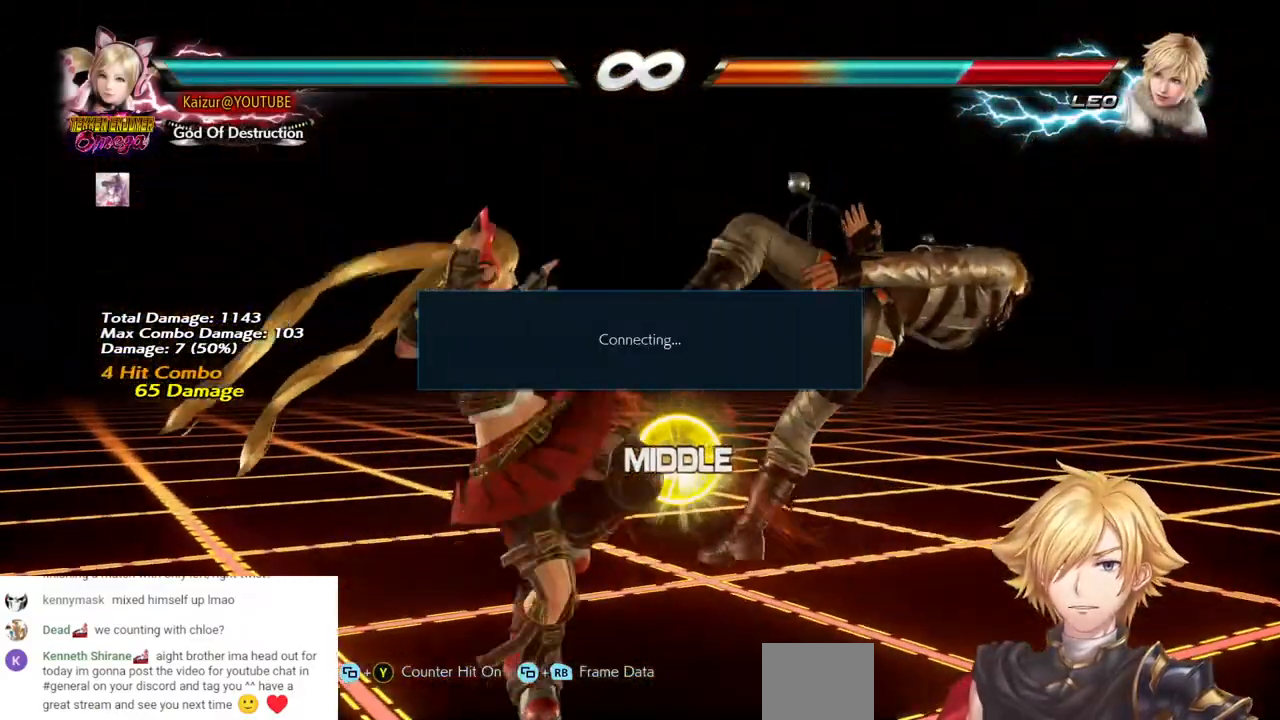
{"dt_ms": 500, "buttons": ["CROSS"], "left_stick": "center", "right_stick": "center", "events": [[17, "CROSS", "down"], [133, "CROSS", "up"], [200, "CROSS", "down"], [500, "DPAD_DOWN", "up"]]}
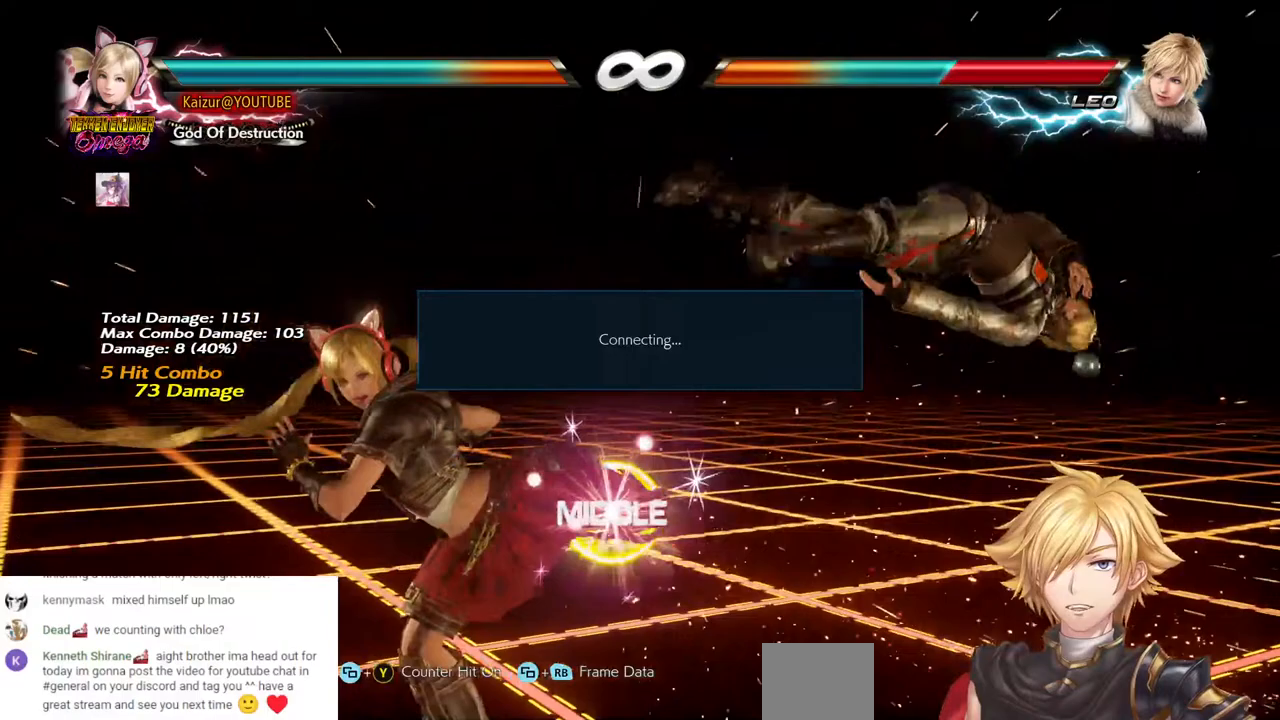
{"dt_ms": 500, "buttons": [], "left_stick": "center", "right_stick": "center", "events": [[17, "CROSS", "up"], [133, "CROSS", "down"], [250, "CROSS", "up"]]}
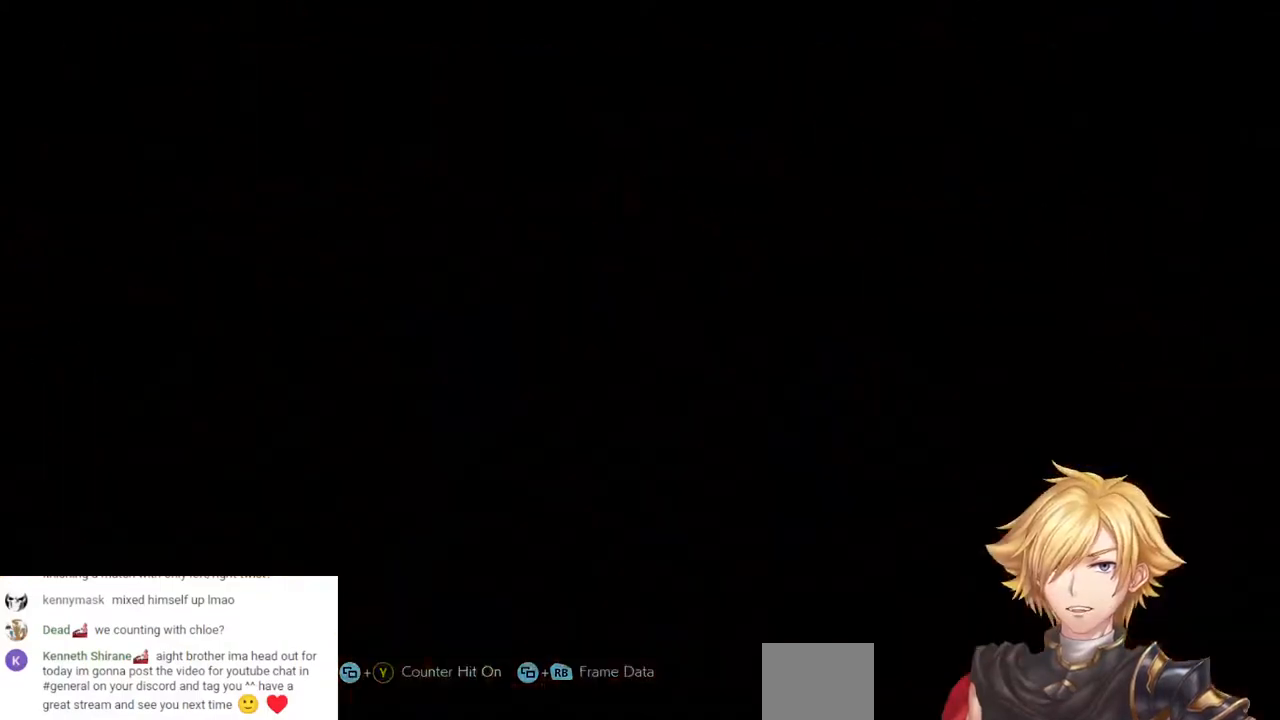
{"dt_ms": 500, "buttons": [], "left_stick": "center", "right_stick": "center", "events": [[83, "CROSS", "down"], [183, "CROSS", "up"]]}
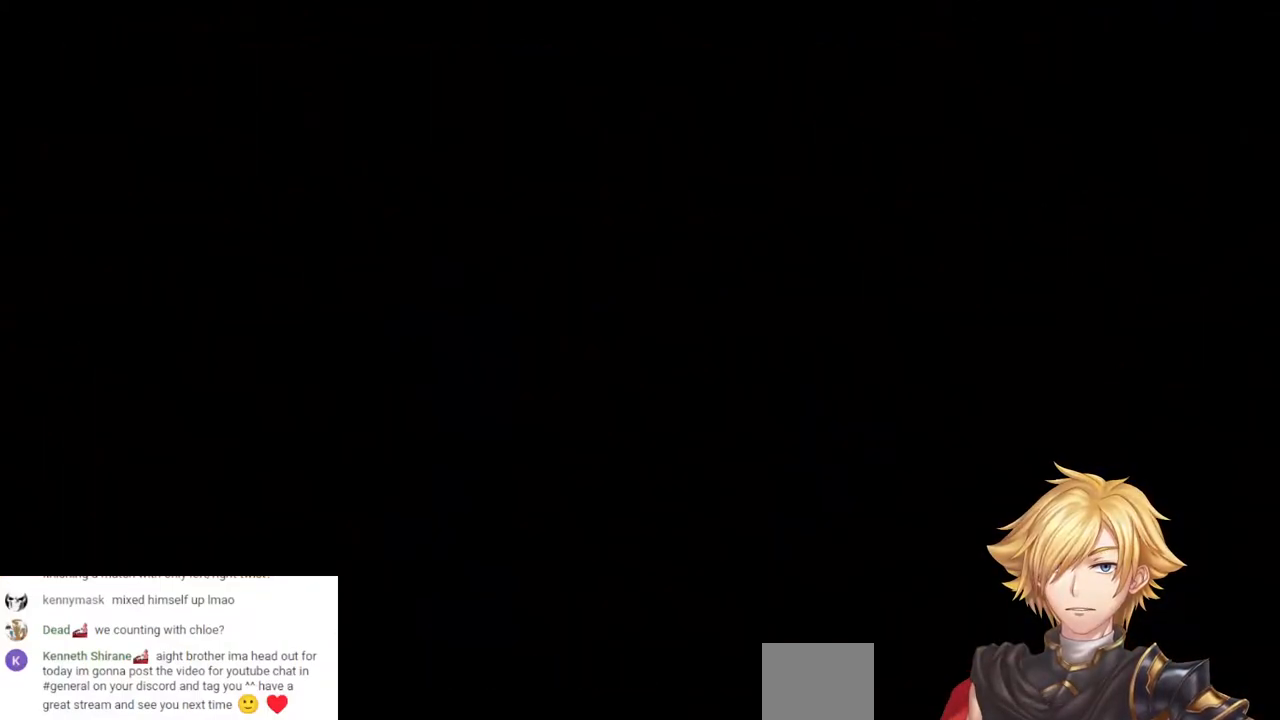
{"dt_ms": 500, "buttons": [], "left_stick": "center", "right_stick": "center", "events": []}
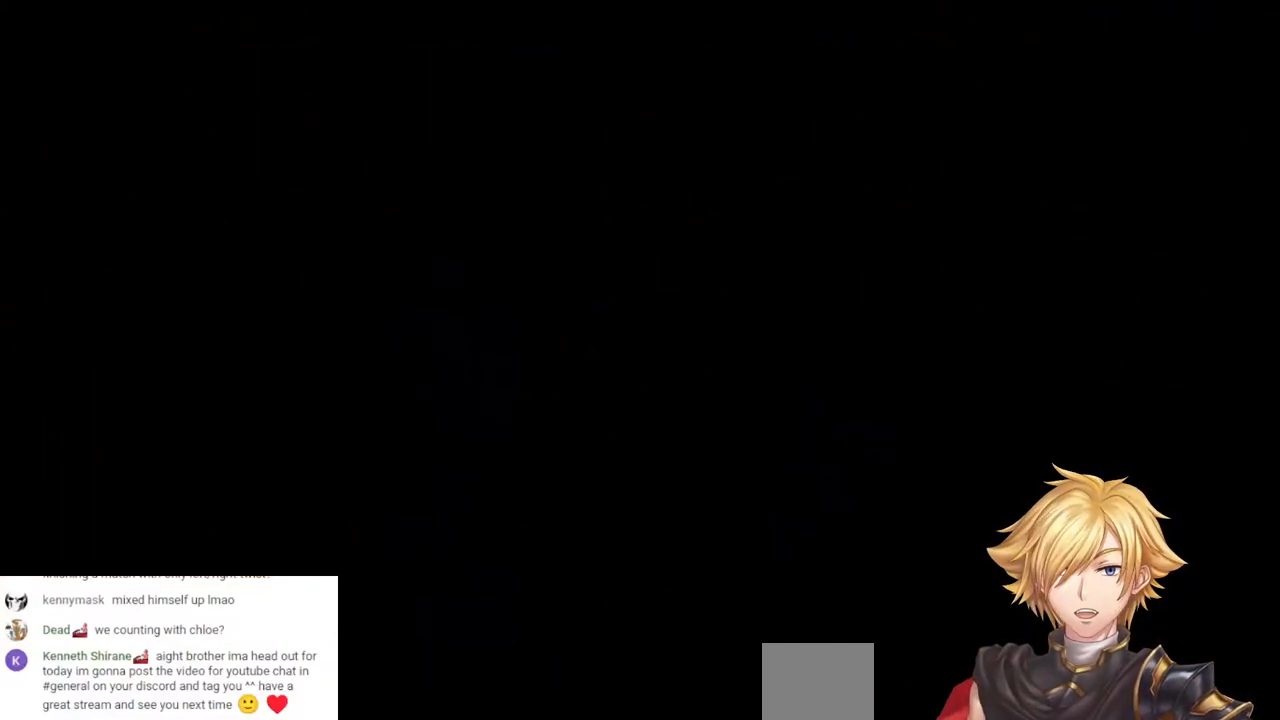
{"dt_ms": 500, "buttons": [], "left_stick": "center", "right_stick": "center", "events": []}
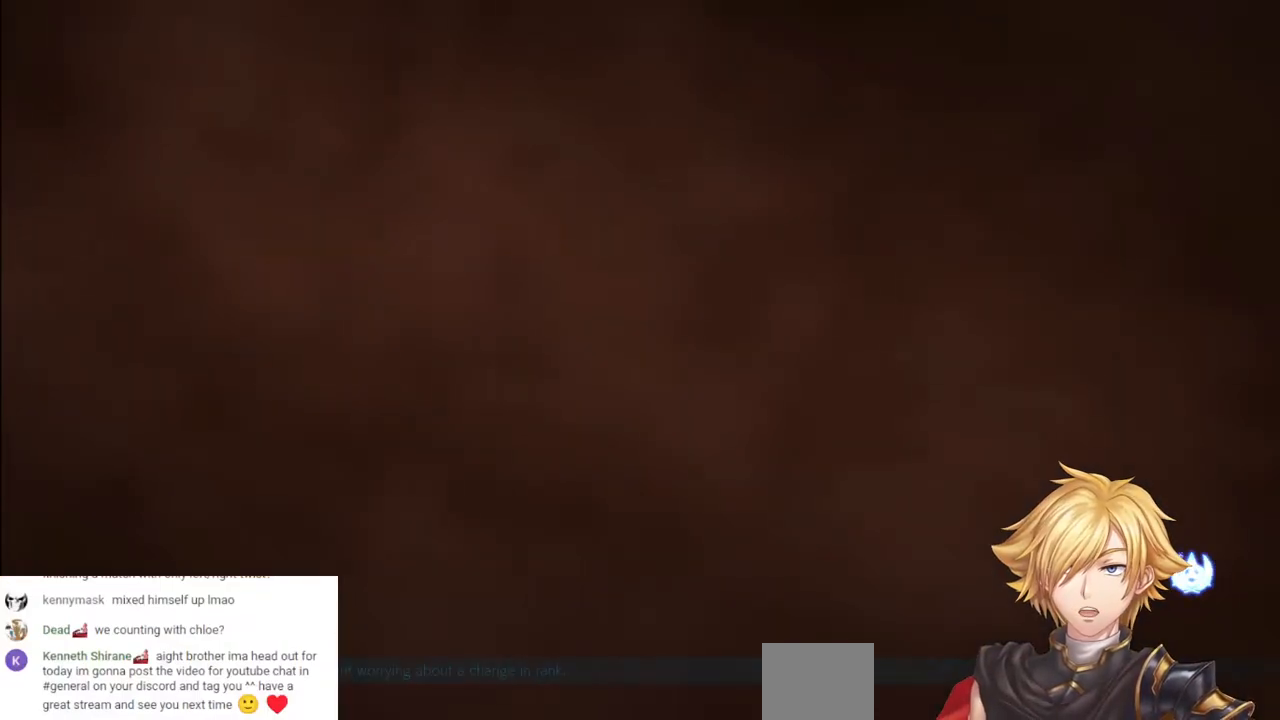
{"dt_ms": 500, "buttons": [], "left_stick": "center", "right_stick": "center", "events": []}
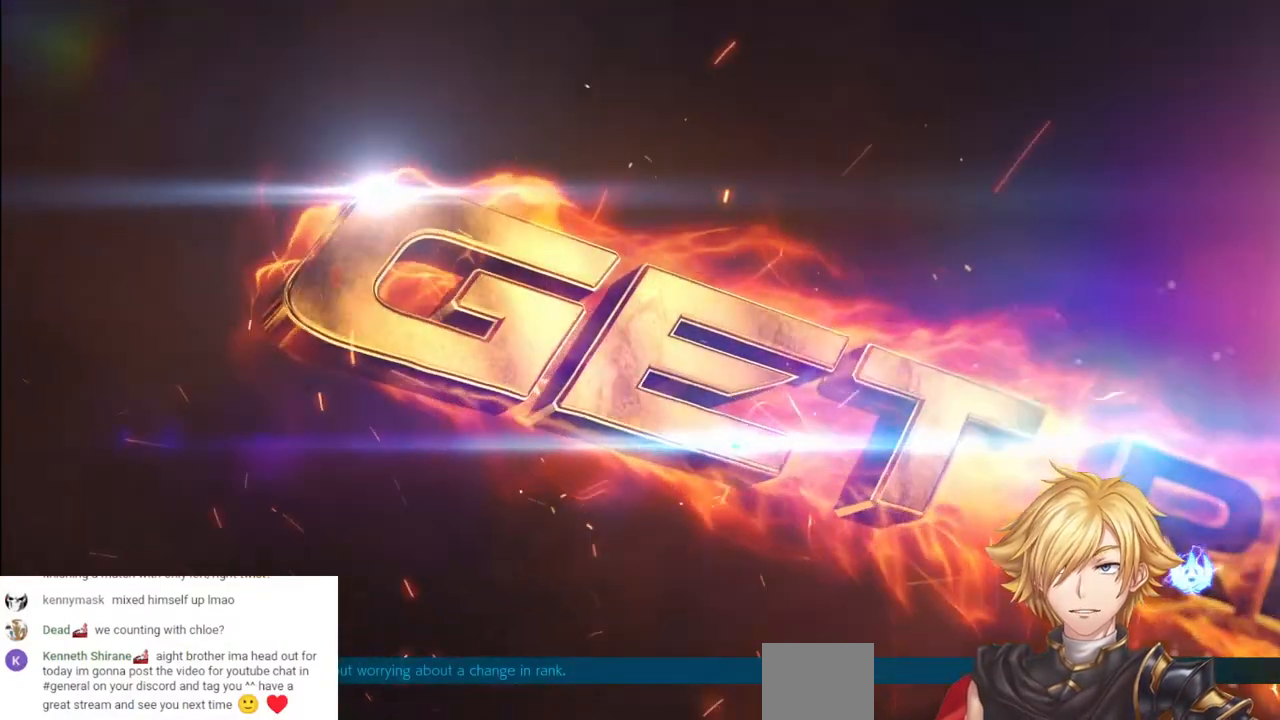
{"dt_ms": 500, "buttons": [], "left_stick": "center", "right_stick": "center", "events": []}
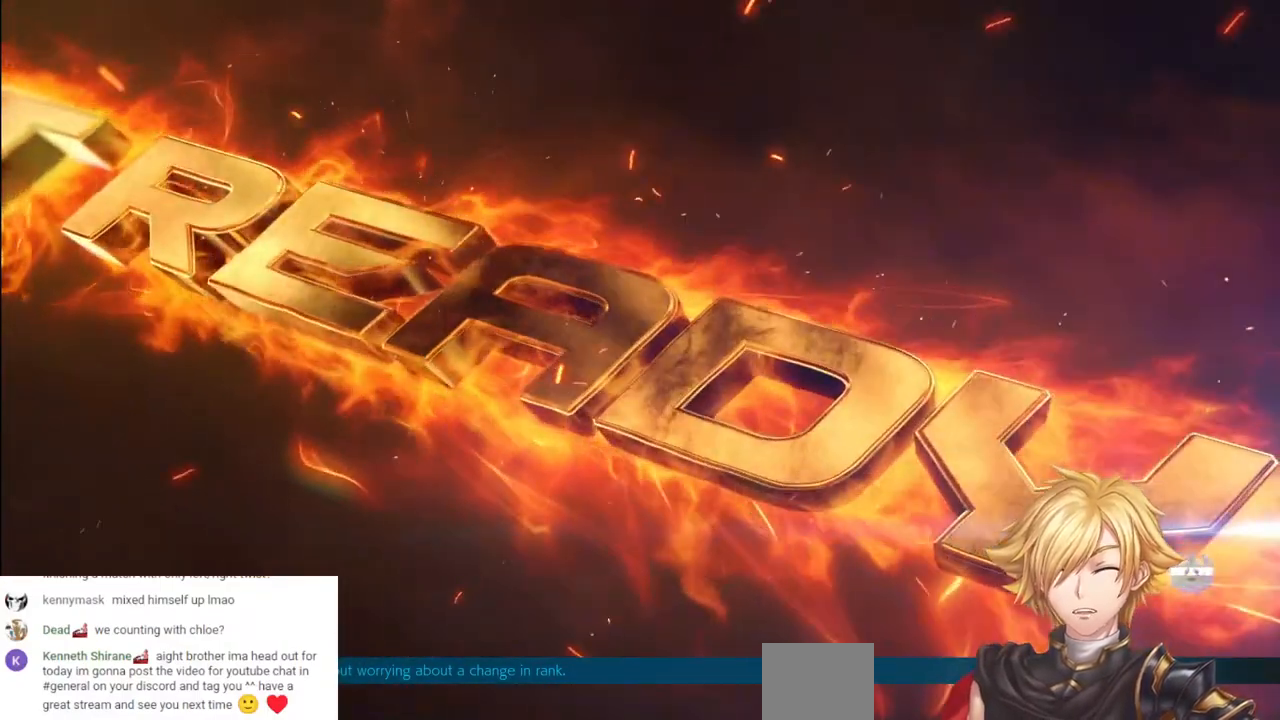
{"dt_ms": 500, "buttons": [], "left_stick": "center", "right_stick": "center", "events": []}
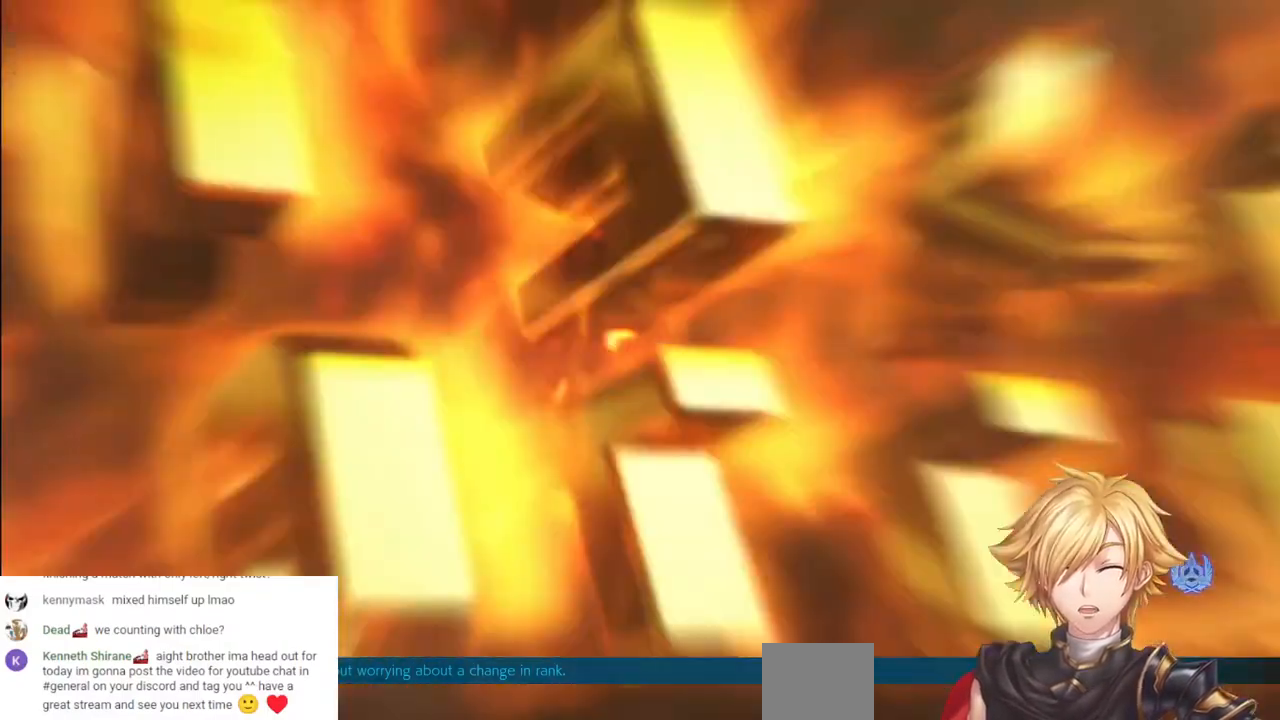
{"dt_ms": 500, "buttons": [], "left_stick": "center", "right_stick": "center", "events": []}
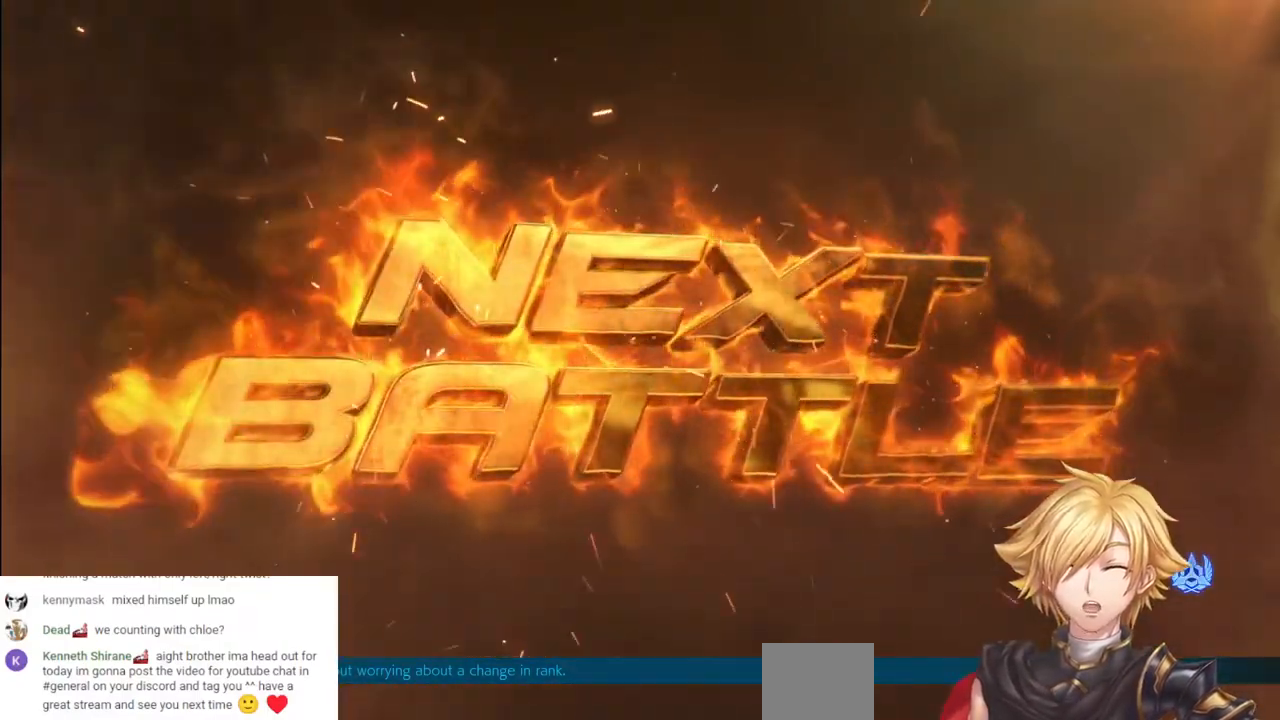
{"dt_ms": 500, "buttons": [], "left_stick": "center", "right_stick": "center", "events": []}
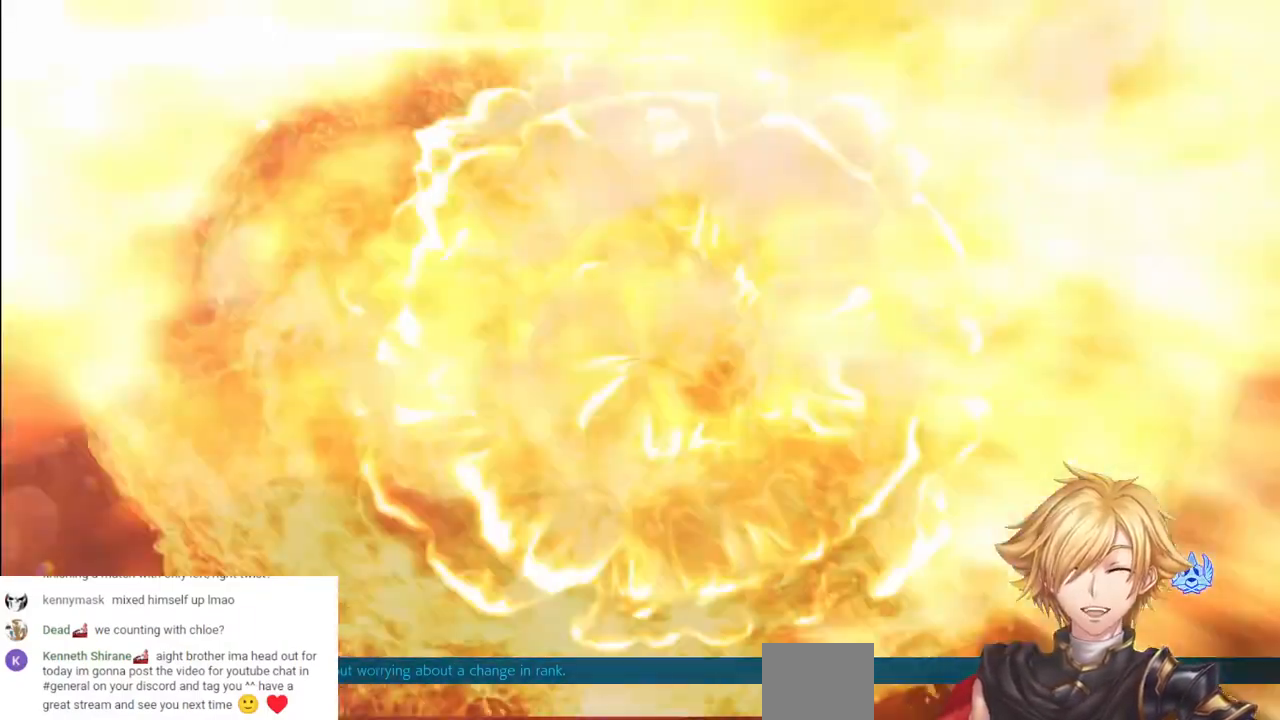
{"dt_ms": 500, "buttons": [], "left_stick": "center", "right_stick": "center", "events": []}
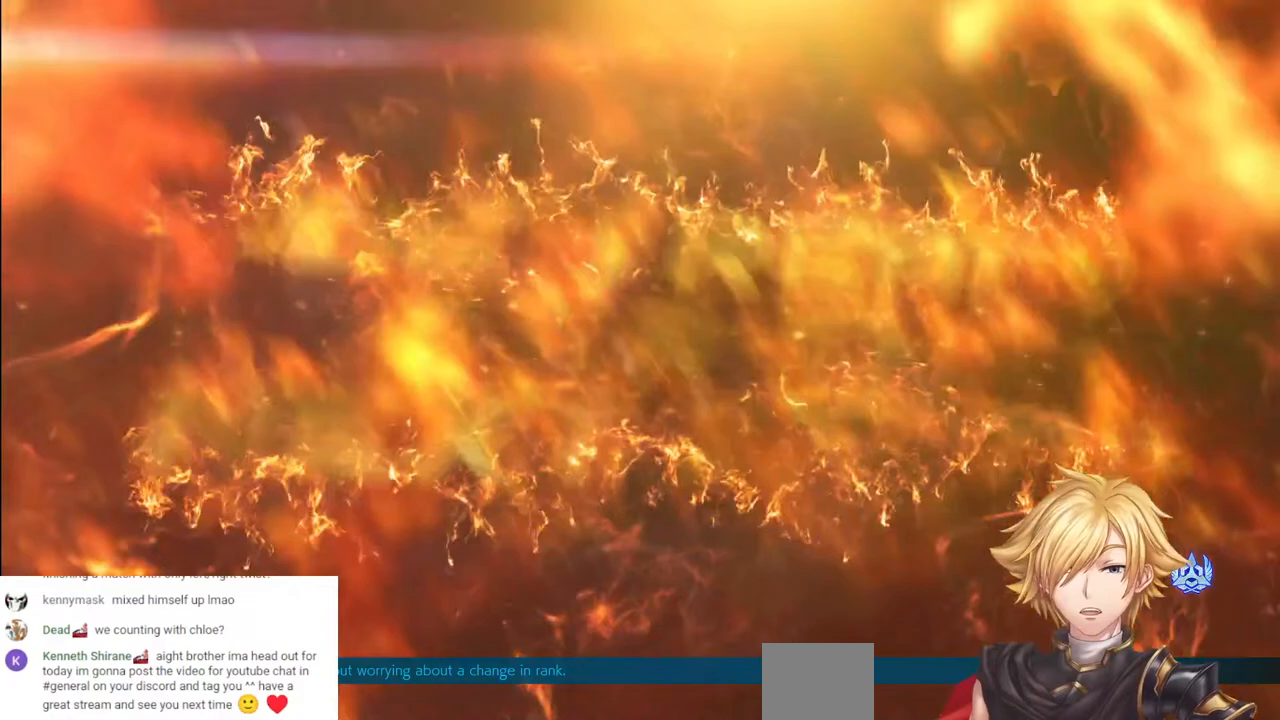
{"dt_ms": 500, "buttons": [], "left_stick": "center", "right_stick": "center", "events": [[83, "START", "down"], [217, "START", "up"]]}
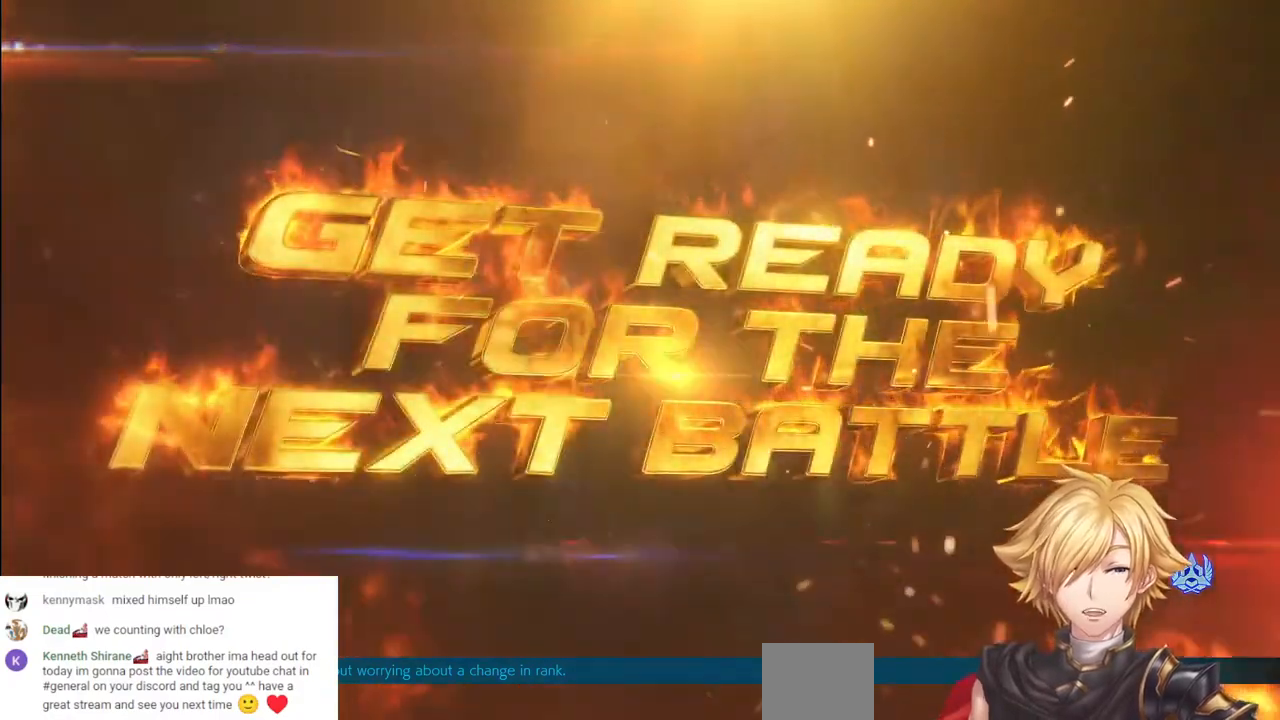
{"dt_ms": 500, "buttons": ["START"], "left_stick": "center", "right_stick": "center", "events": [[400, "START", "down"]]}
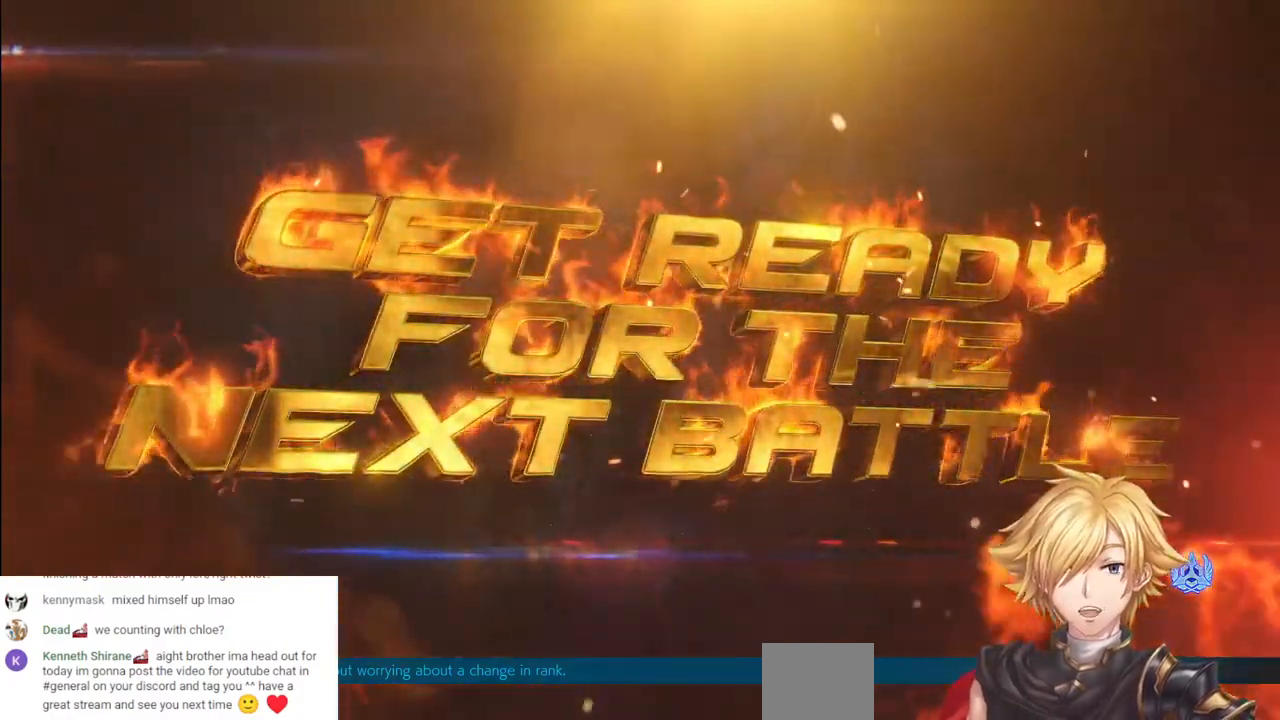
{"dt_ms": 500, "buttons": [], "left_stick": "center", "right_stick": "center", "events": [[33, "START", "up"]]}